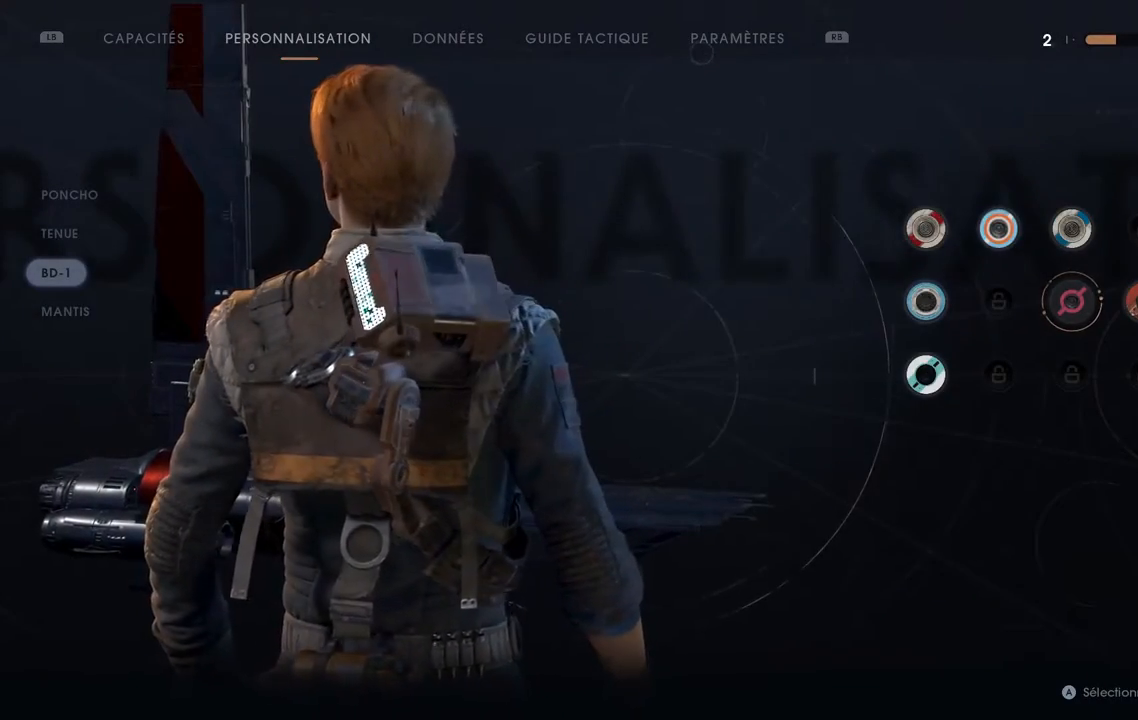
Gameplay with a controller (Xbox layout); each line is a JSON object with the inputs held at the frame after it (dt_ms = milliseconds from this image to that frame). "events" lists button and stick changes between this image and that frame as [ms after this image, input, new state], when the widget could be followed in between. Not read: L1 R1.
{"dt_ms": 500, "buttons": [], "left_stick": "center", "right_stick": "center", "events": []}
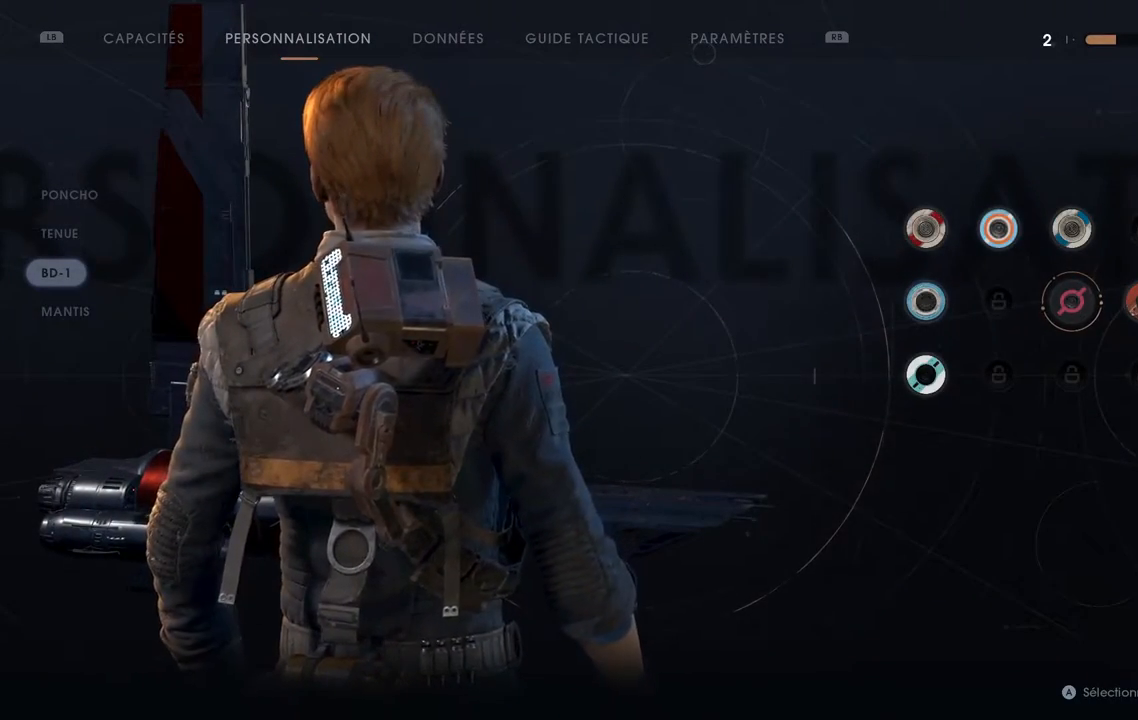
{"dt_ms": 500, "buttons": [], "left_stick": "center", "right_stick": "center", "events": []}
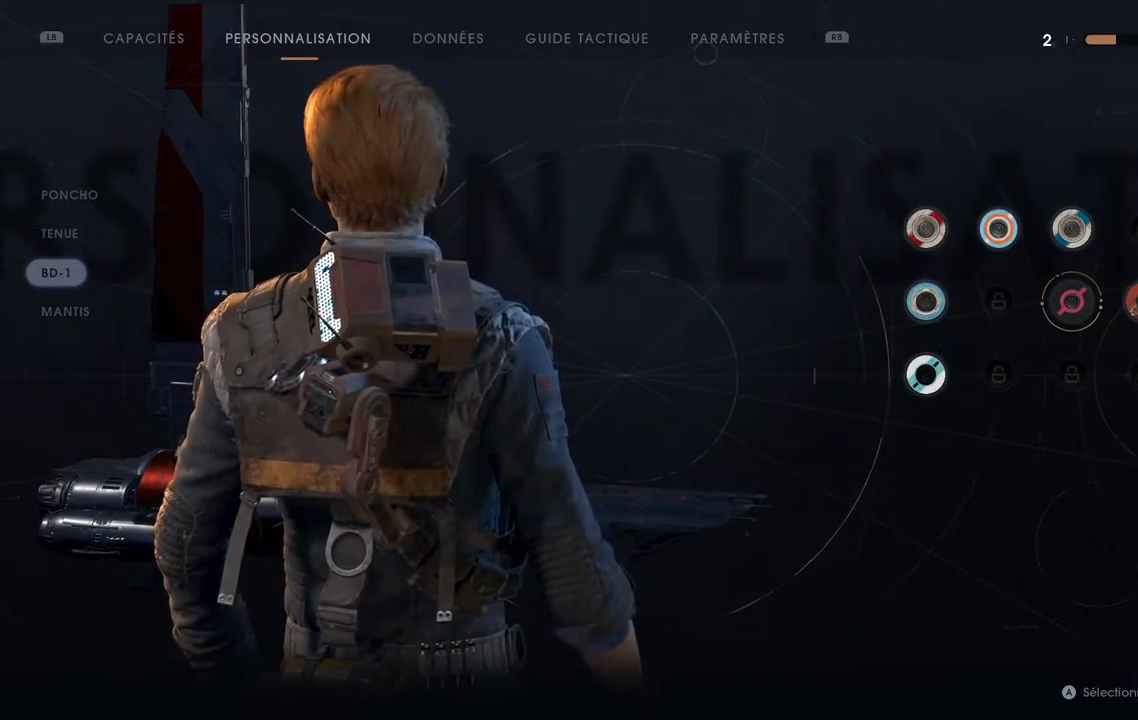
{"dt_ms": 500, "buttons": [], "left_stick": "center", "right_stick": "center", "events": [[317, "DPAD_LEFT", "down"], [450, "DPAD_LEFT", "up"]]}
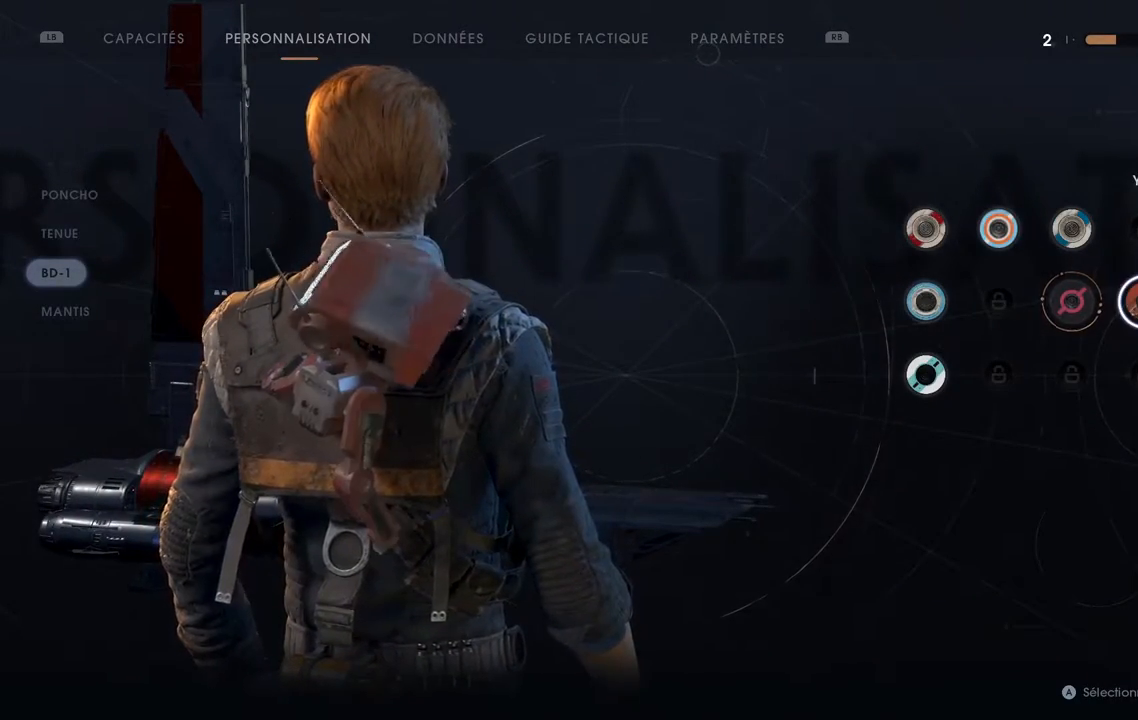
{"dt_ms": 500, "buttons": [], "left_stick": "center", "right_stick": "center", "events": [[33, "DPAD_LEFT", "down"], [150, "DPAD_LEFT", "up"]]}
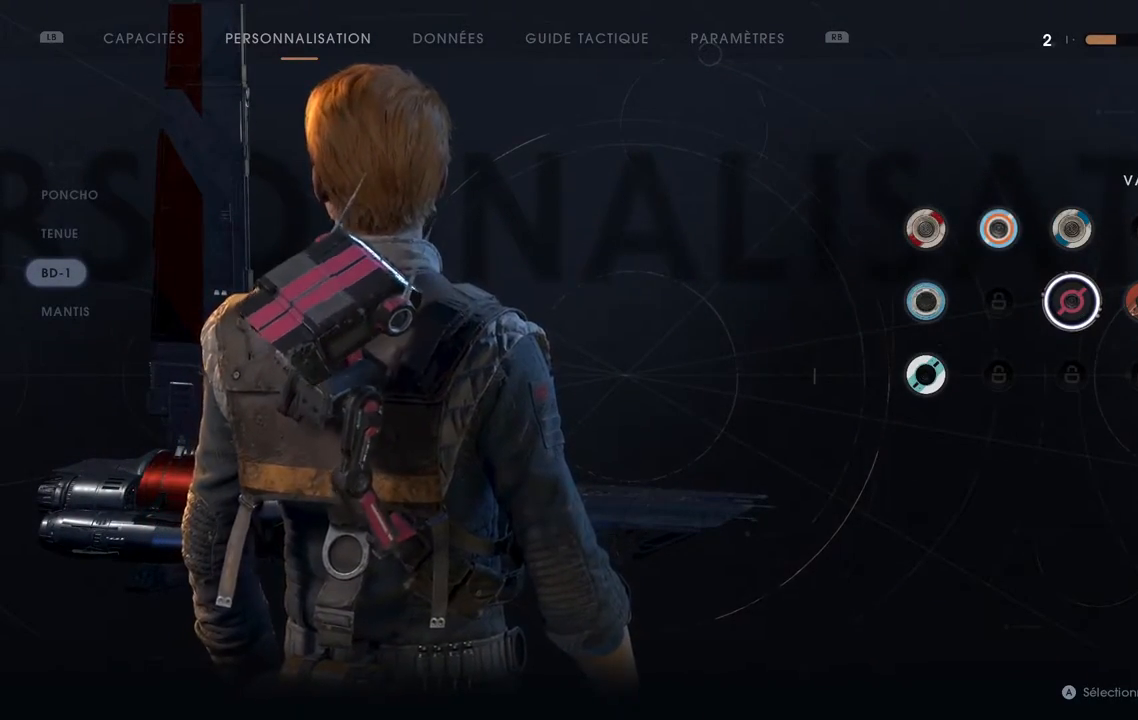
{"dt_ms": 500, "buttons": [], "left_stick": "center", "right_stick": "center", "events": [[383, "B", "down"], [500, "B", "up"]]}
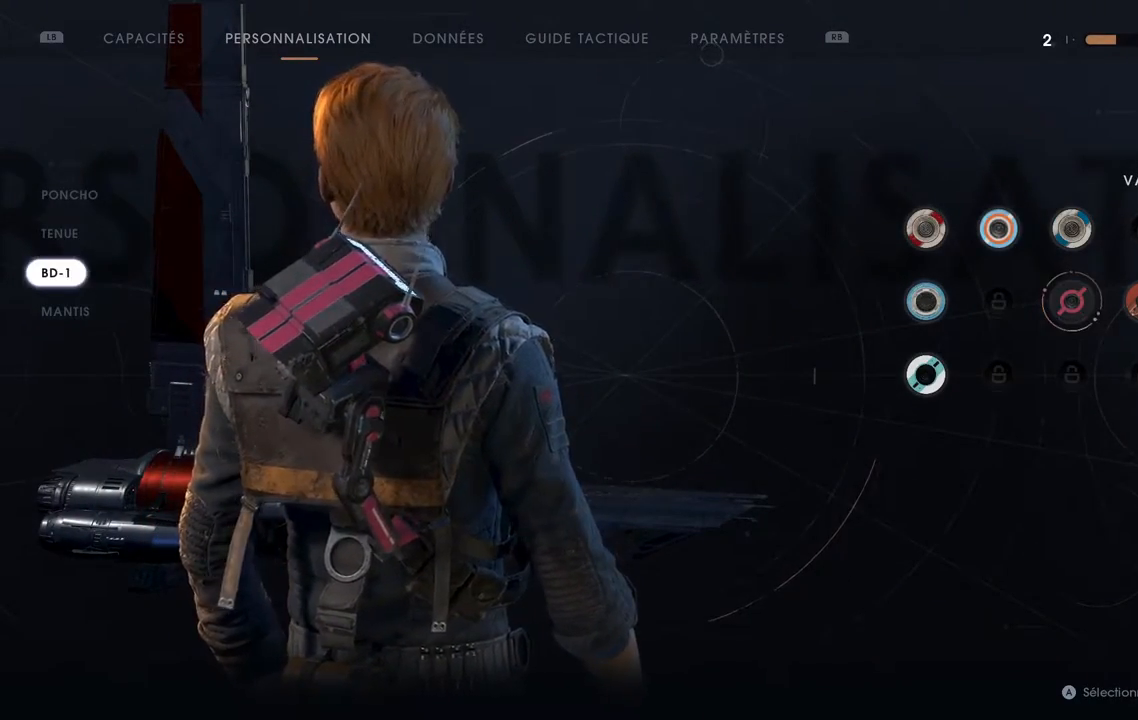
{"dt_ms": 500, "buttons": [], "left_stick": "center", "right_stick": "center", "events": [[300, "B", "down"], [417, "B", "up"]]}
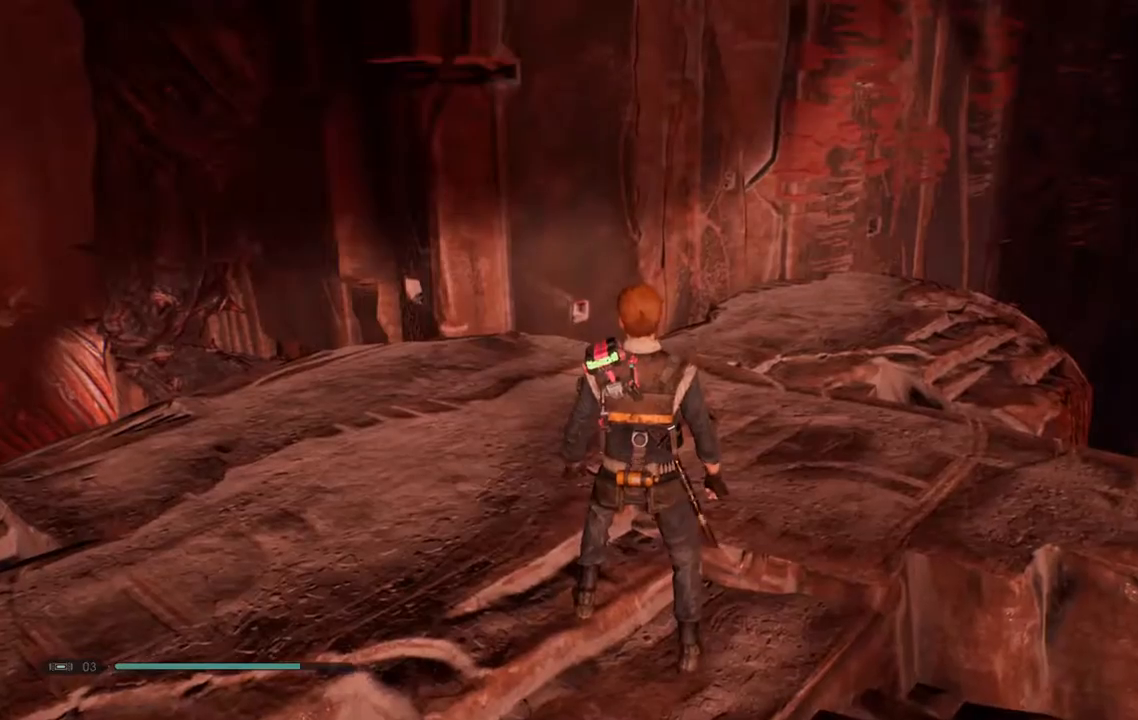
{"dt_ms": 500, "buttons": [], "left_stick": "up-left", "right_stick": "center", "events": [[283, "left_stick", "up-left"]]}
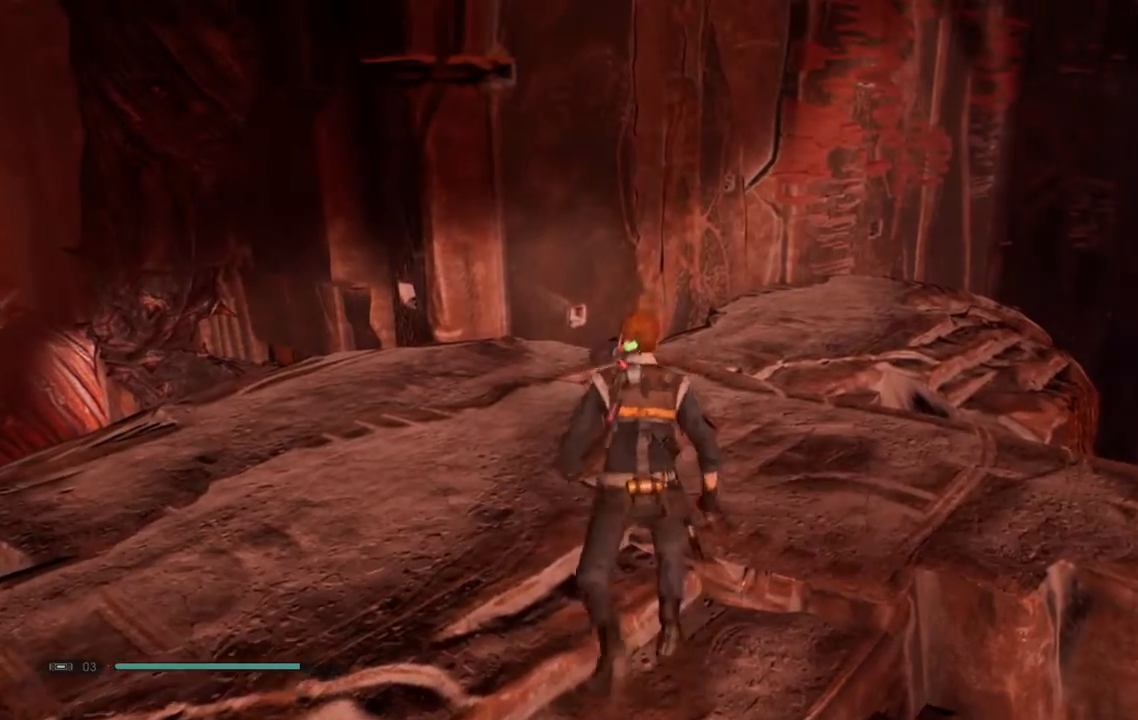
{"dt_ms": 500, "buttons": [], "left_stick": "up-left", "right_stick": "center"}
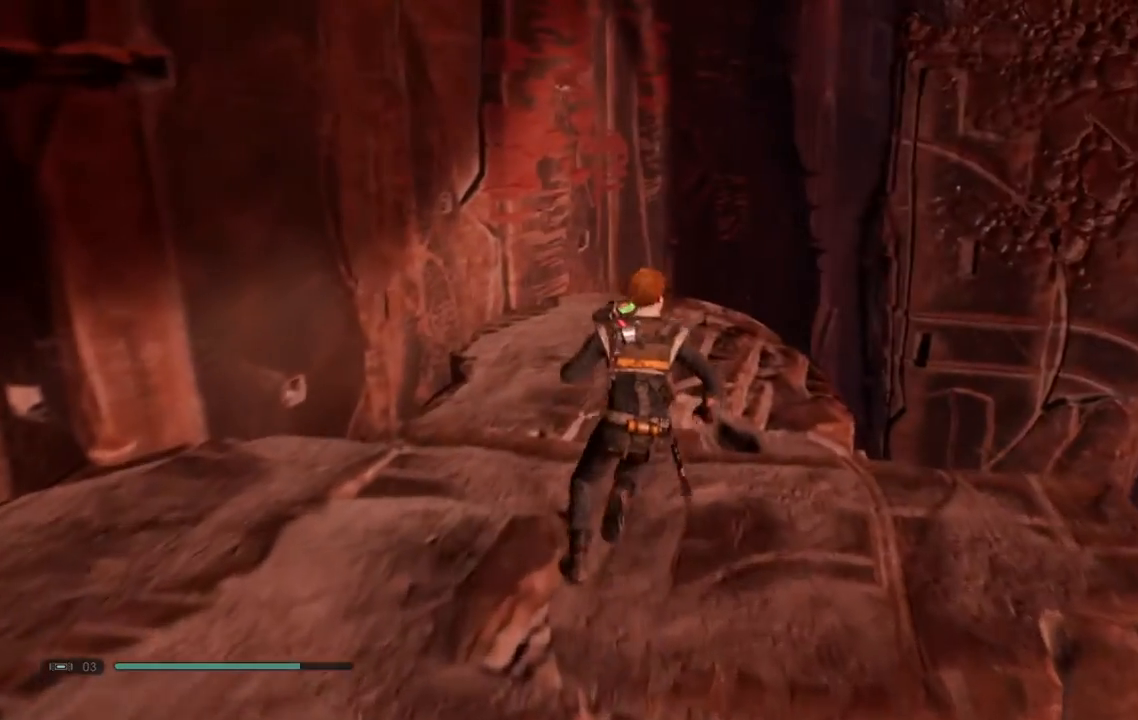
{"dt_ms": 500, "buttons": [], "left_stick": "up-left", "right_stick": "center", "events": [[33, "B", "down"], [100, "B", "up"], [333, "B", "down"], [450, "B", "up"]]}
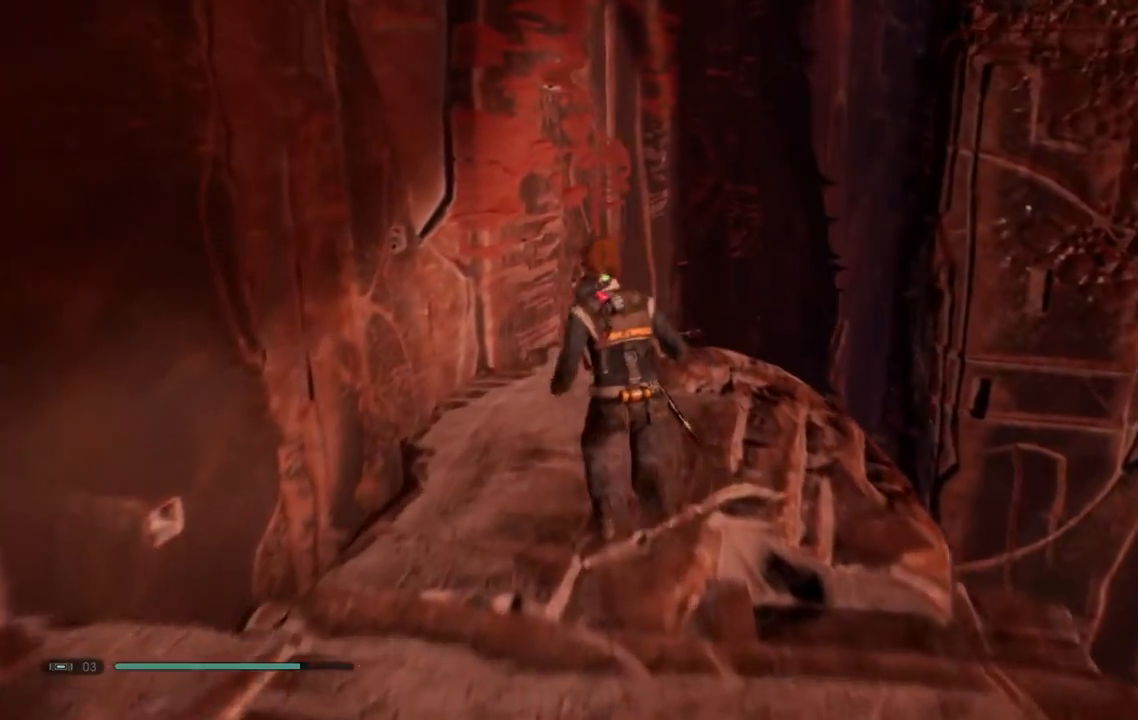
{"dt_ms": 500, "buttons": ["A"], "left_stick": "up-left", "right_stick": "center"}
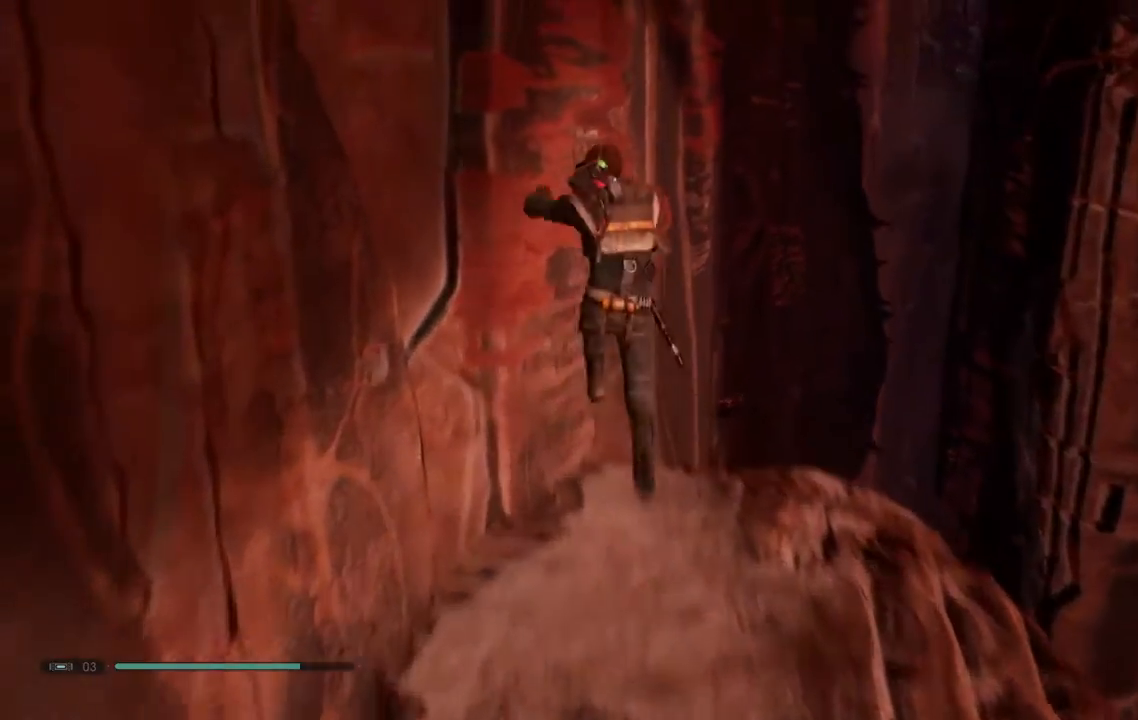
{"dt_ms": 500, "buttons": [], "left_stick": "up-left", "right_stick": "center", "events": [[300, "A", "up"]]}
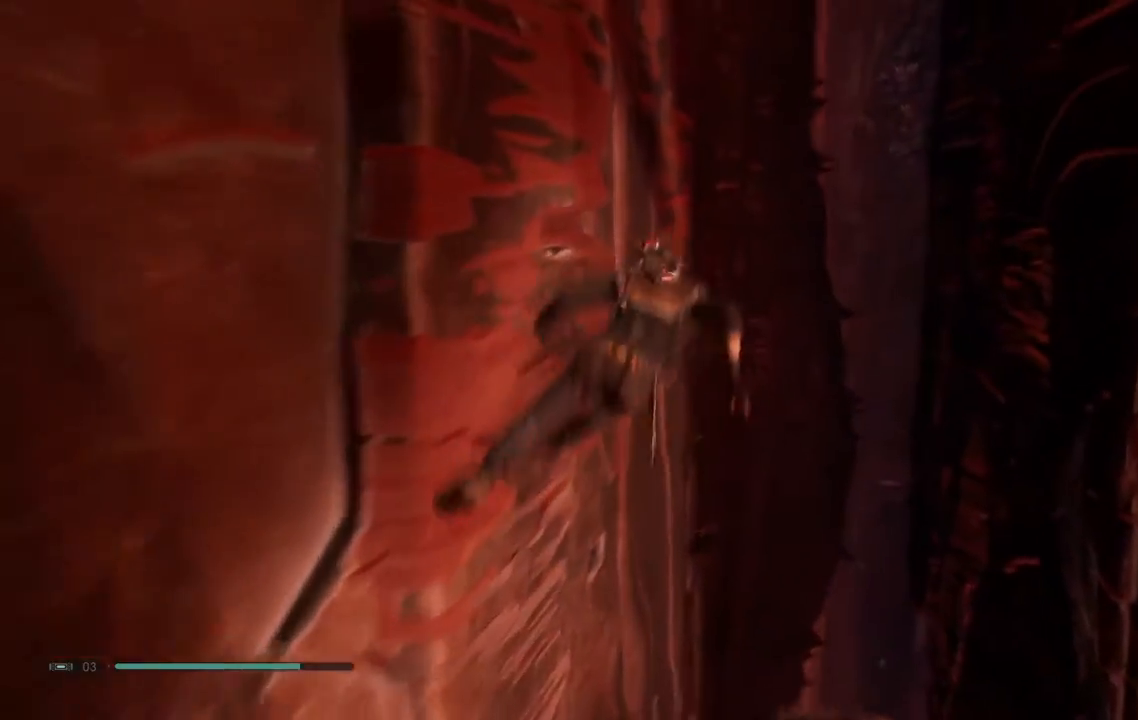
{"dt_ms": 1000, "buttons": ["A"], "left_stick": "up", "right_stick": "center"}
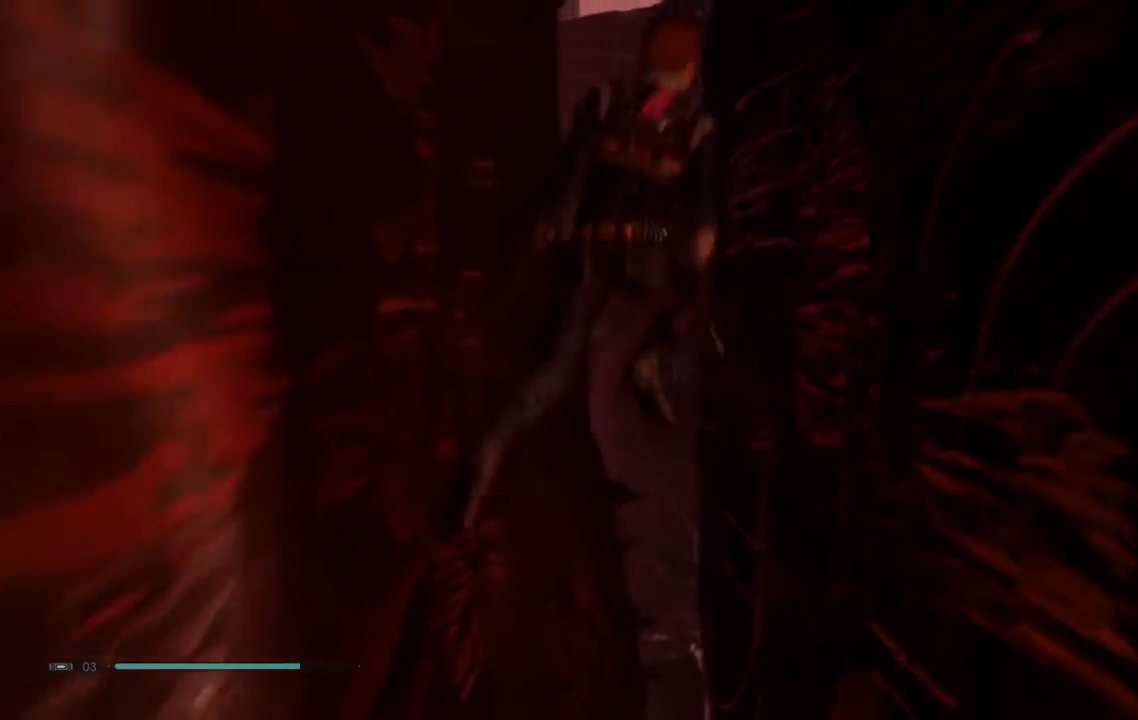
{"dt_ms": 500, "buttons": ["A"], "left_stick": "up", "right_stick": "center"}
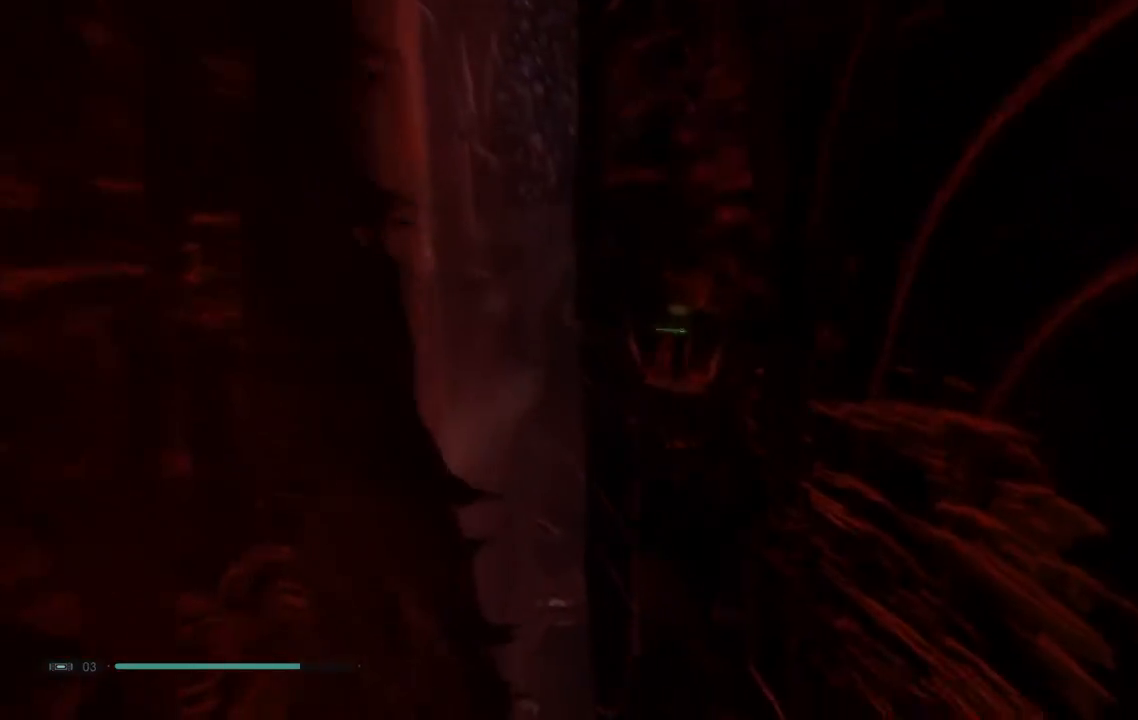
{"dt_ms": 500, "buttons": ["B"], "left_stick": "up-left", "right_stick": "center", "events": [[367, "A", "up"], [367, "B", "down"], [483, "left_stick", "up-left"]]}
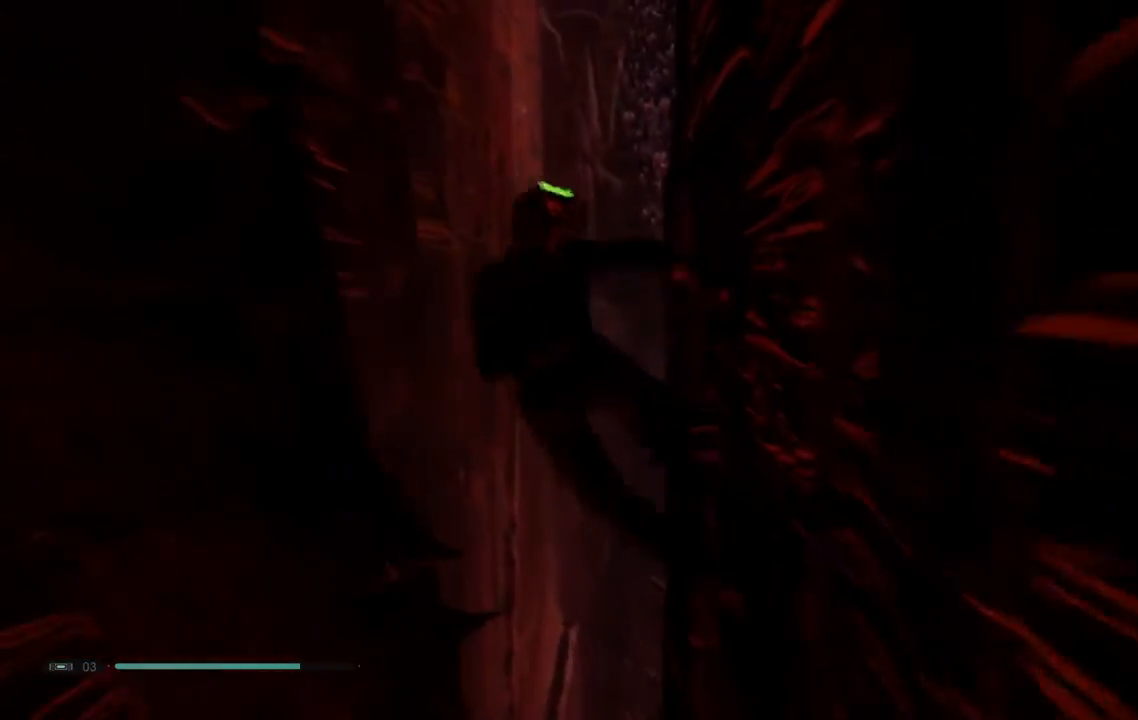
{"dt_ms": 500, "buttons": ["A"], "left_stick": "up-left", "right_stick": "center"}